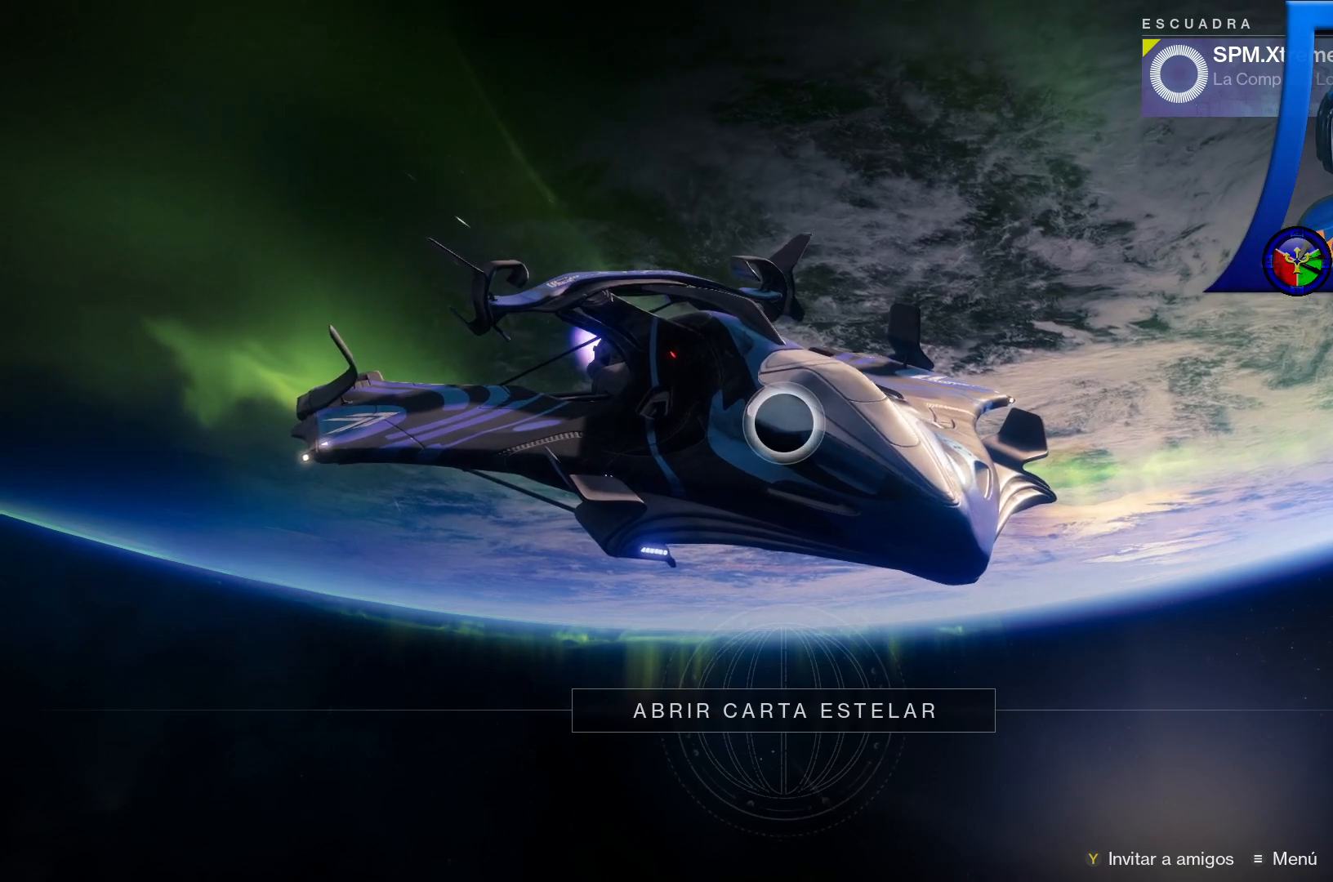
Gameplay with a controller (Xbox layout); each line is a JSON object with the inputs held at the frame after it. "events" lists button and stick changes between this image and that frame as [ms after this image, input, new state], when the widget could be followed in between. Not read: L3.
{"buttons": [], "left_stick": "down", "right_stick": "center", "events": [[200, "left_stick", "down"]]}
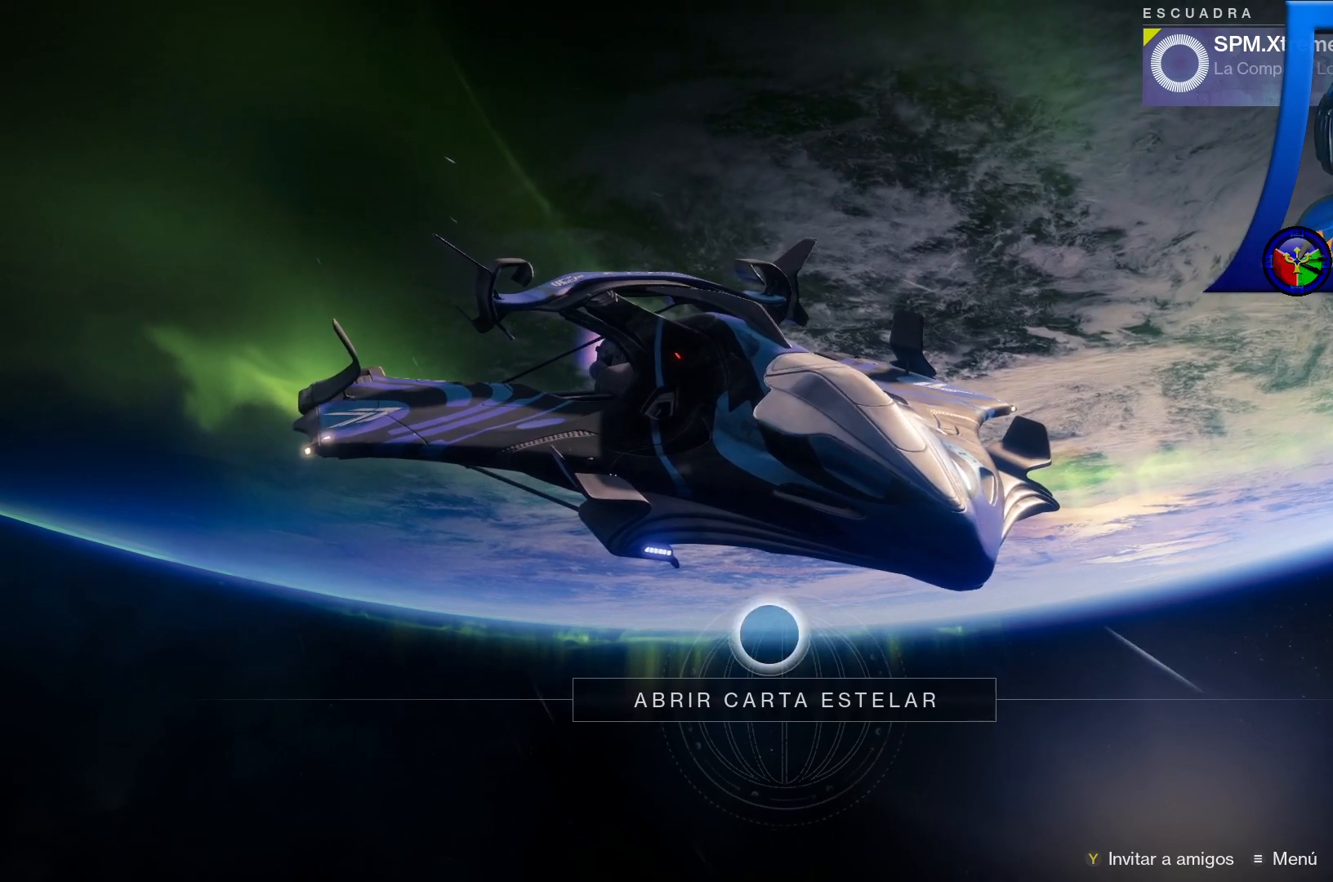
{"buttons": [], "left_stick": "center", "right_stick": "center", "events": [[117, "left_stick", "center"], [200, "A", "down"], [350, "A", "up"]]}
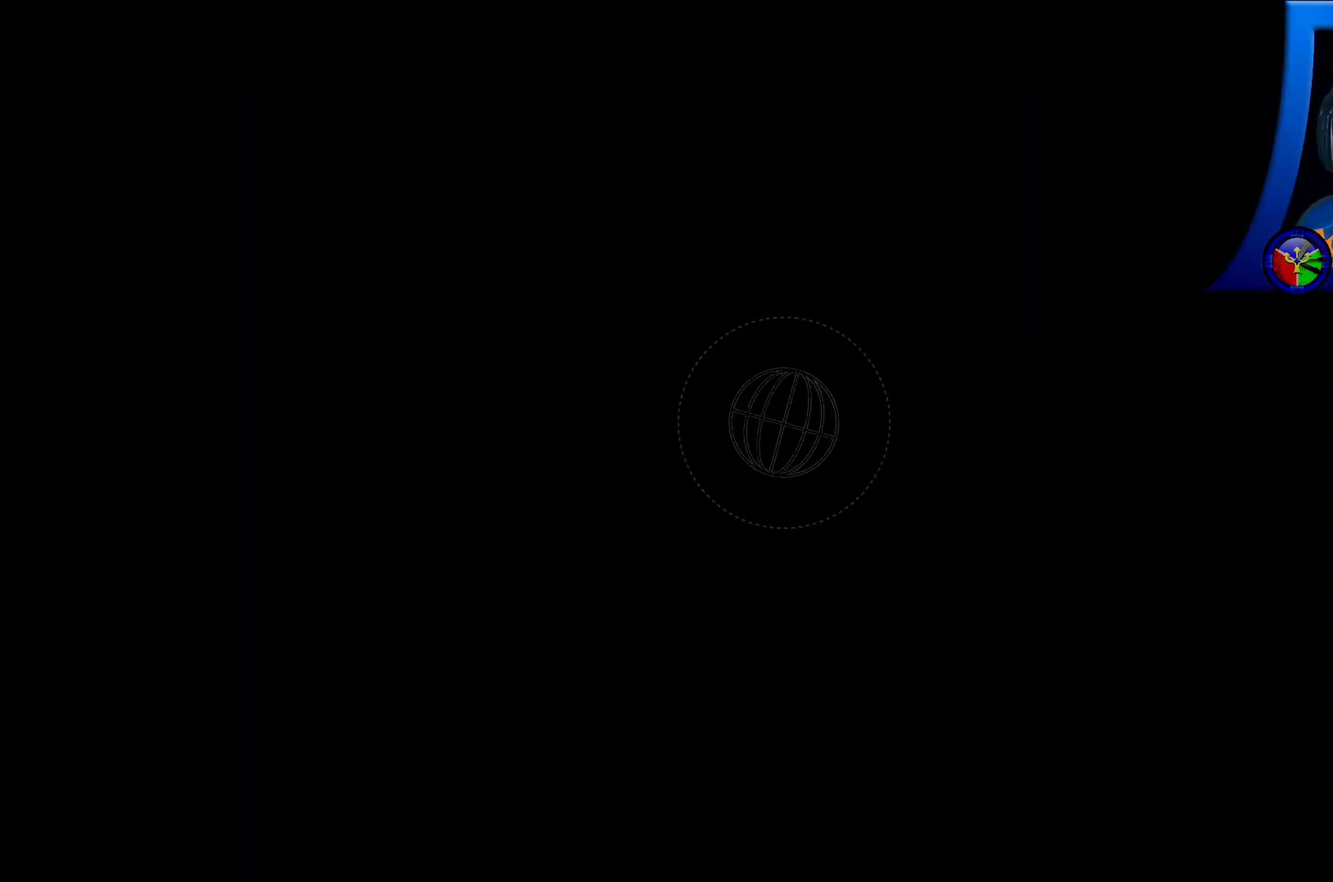
{"buttons": [], "left_stick": "center", "right_stick": "center", "events": []}
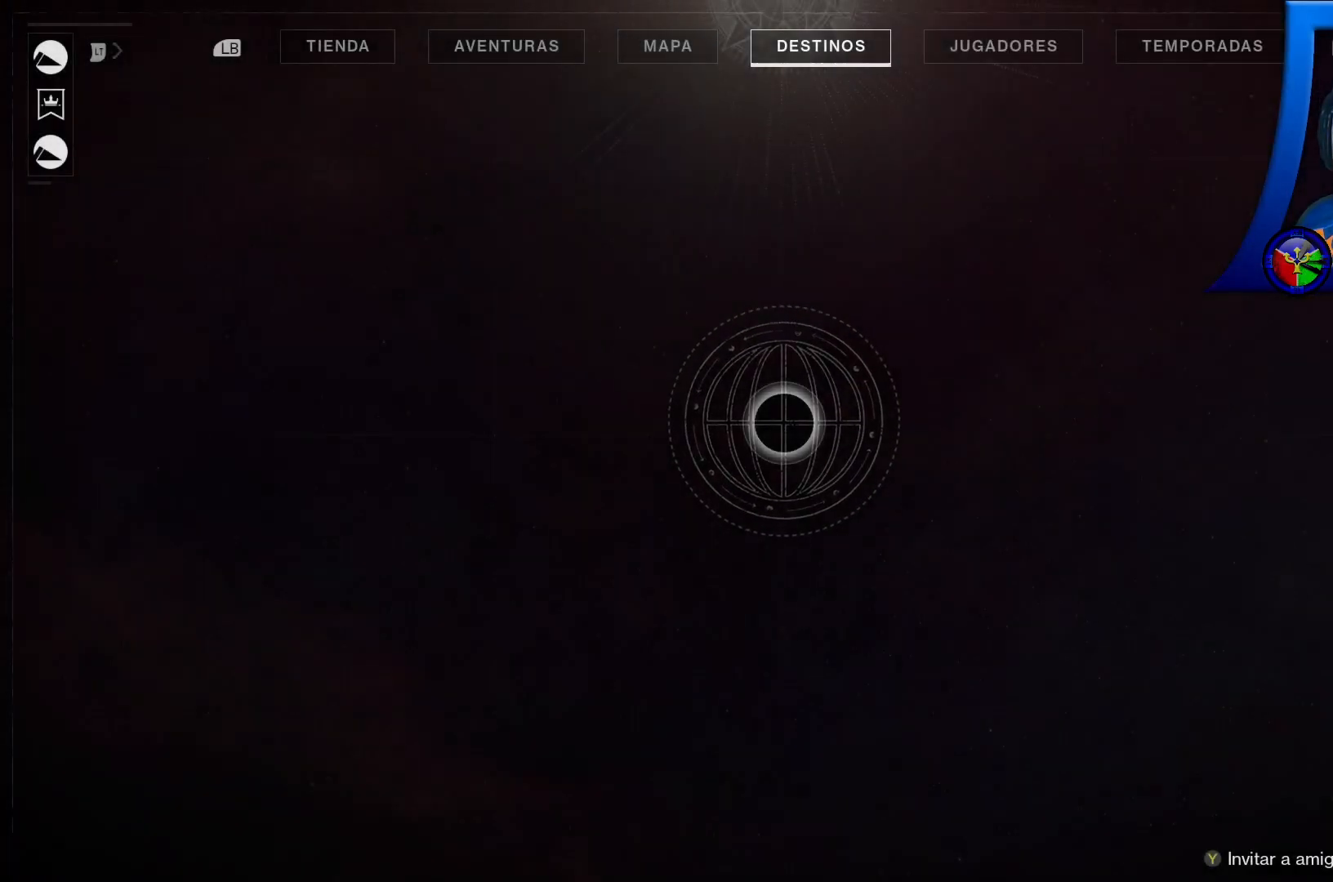
{"buttons": [], "left_stick": "center", "right_stick": "center", "events": []}
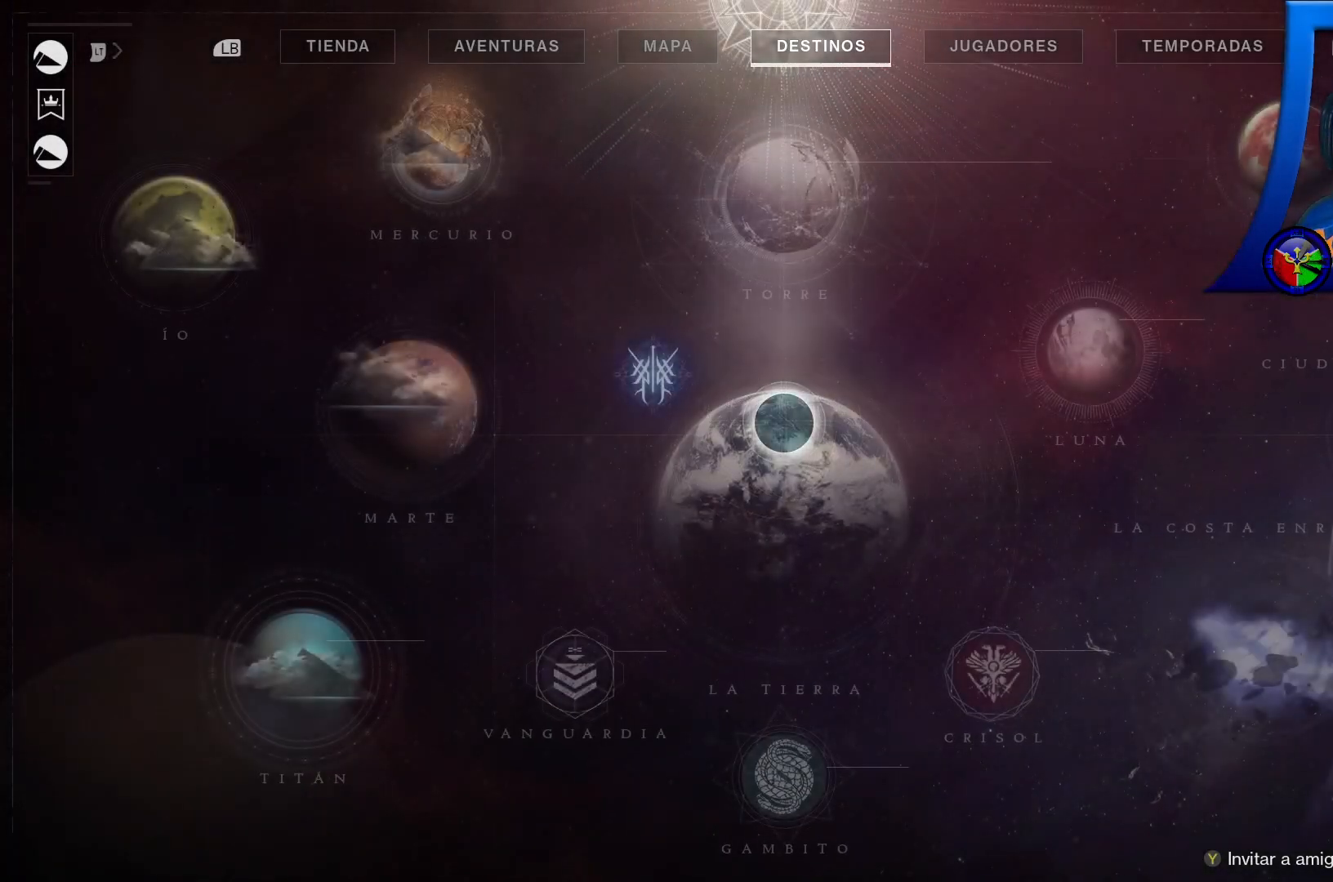
{"buttons": [], "left_stick": "center", "right_stick": "center", "events": []}
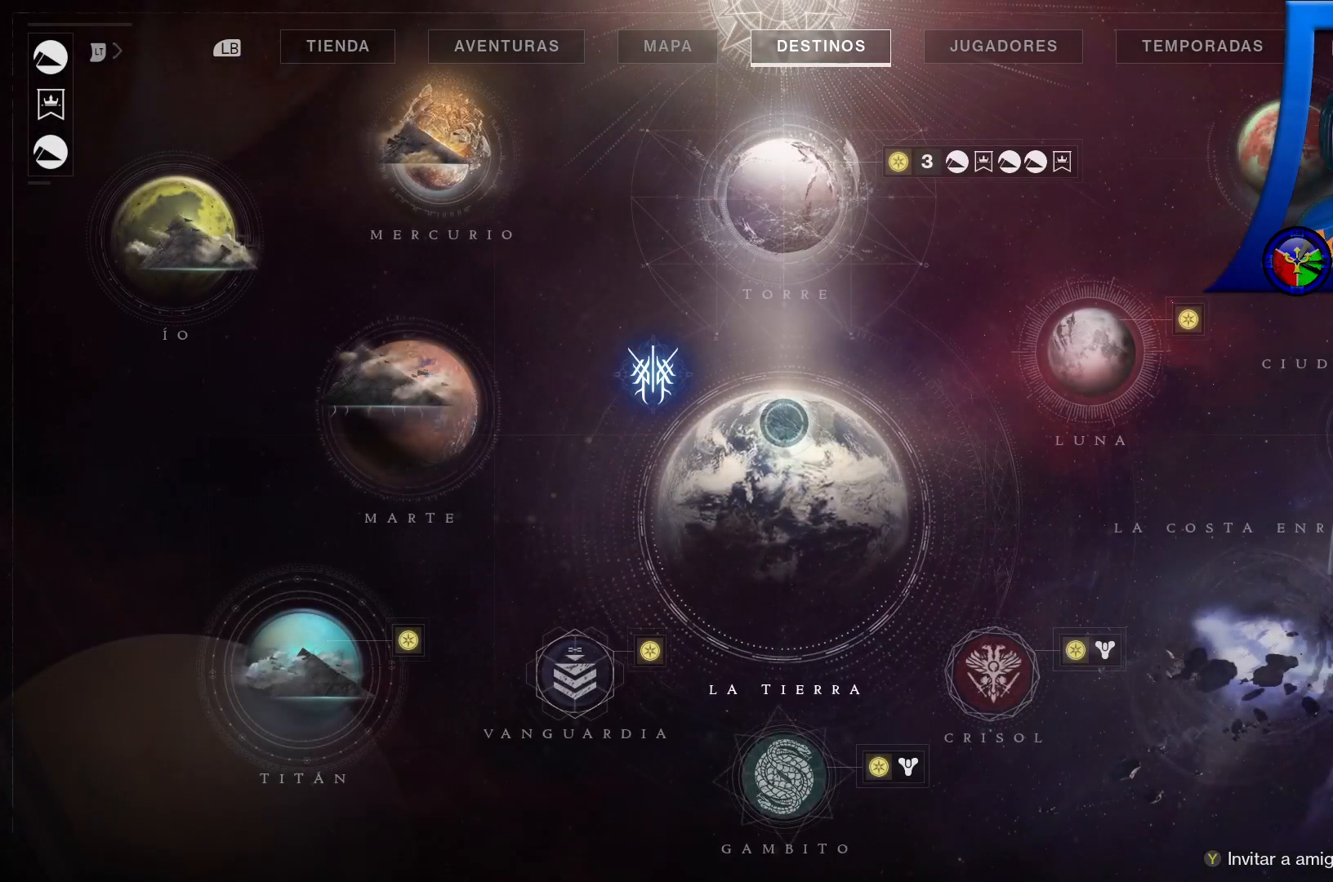
{"buttons": [], "left_stick": "up", "right_stick": "center", "events": [[333, "left_stick", "up"]]}
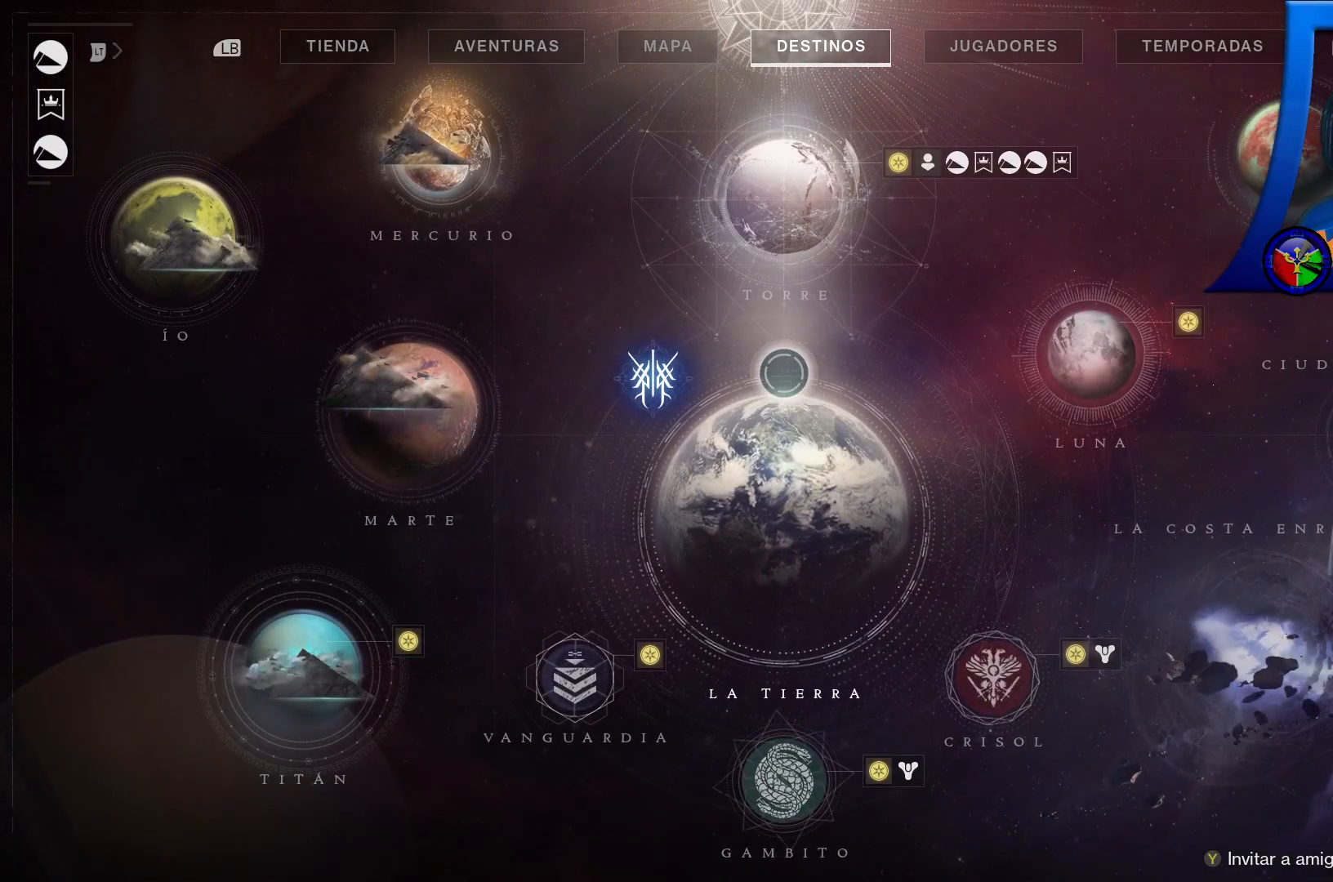
{"buttons": [], "left_stick": "center", "right_stick": "center", "events": [[350, "left_stick", "center"]]}
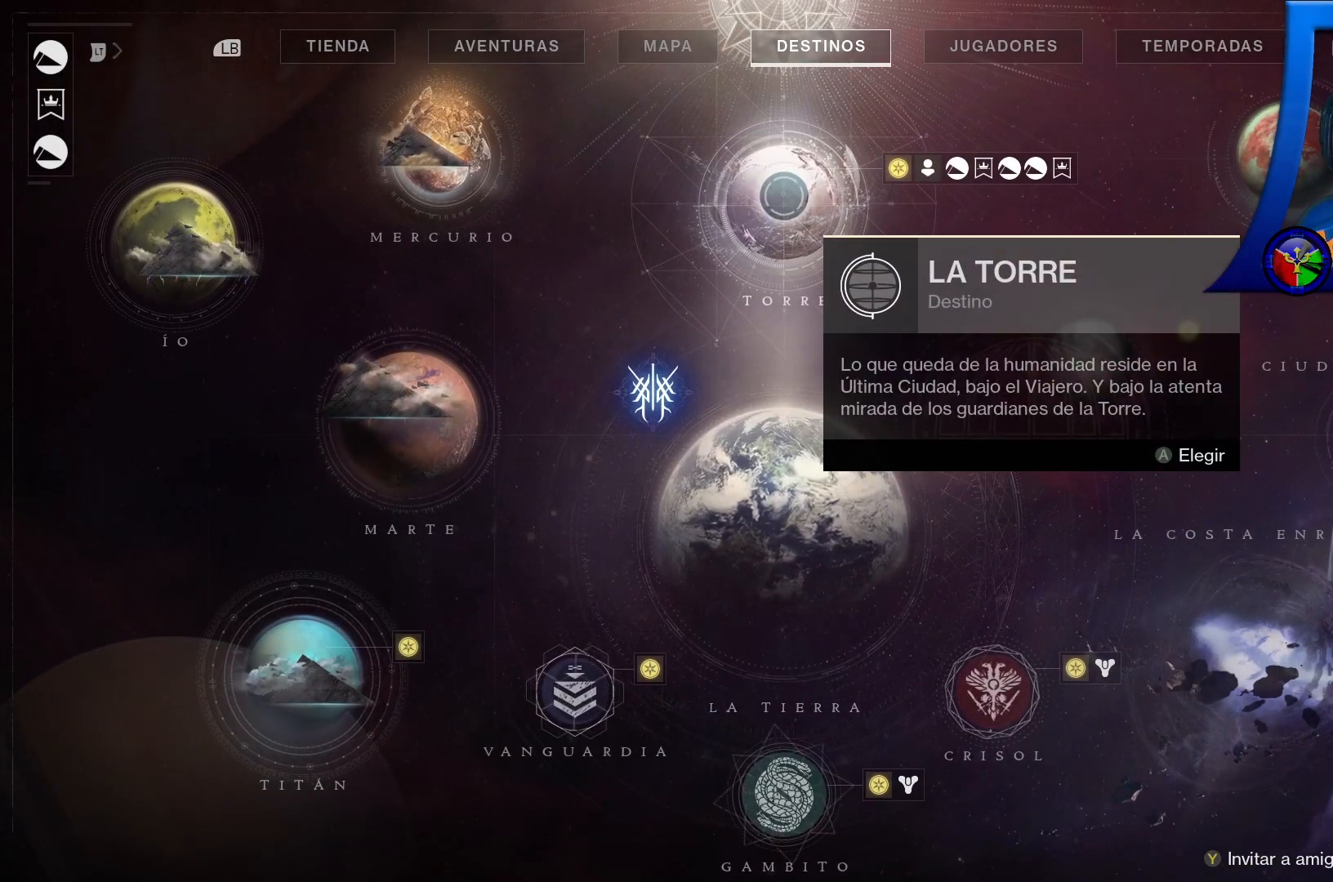
{"buttons": [], "left_stick": "center", "right_stick": "center", "events": []}
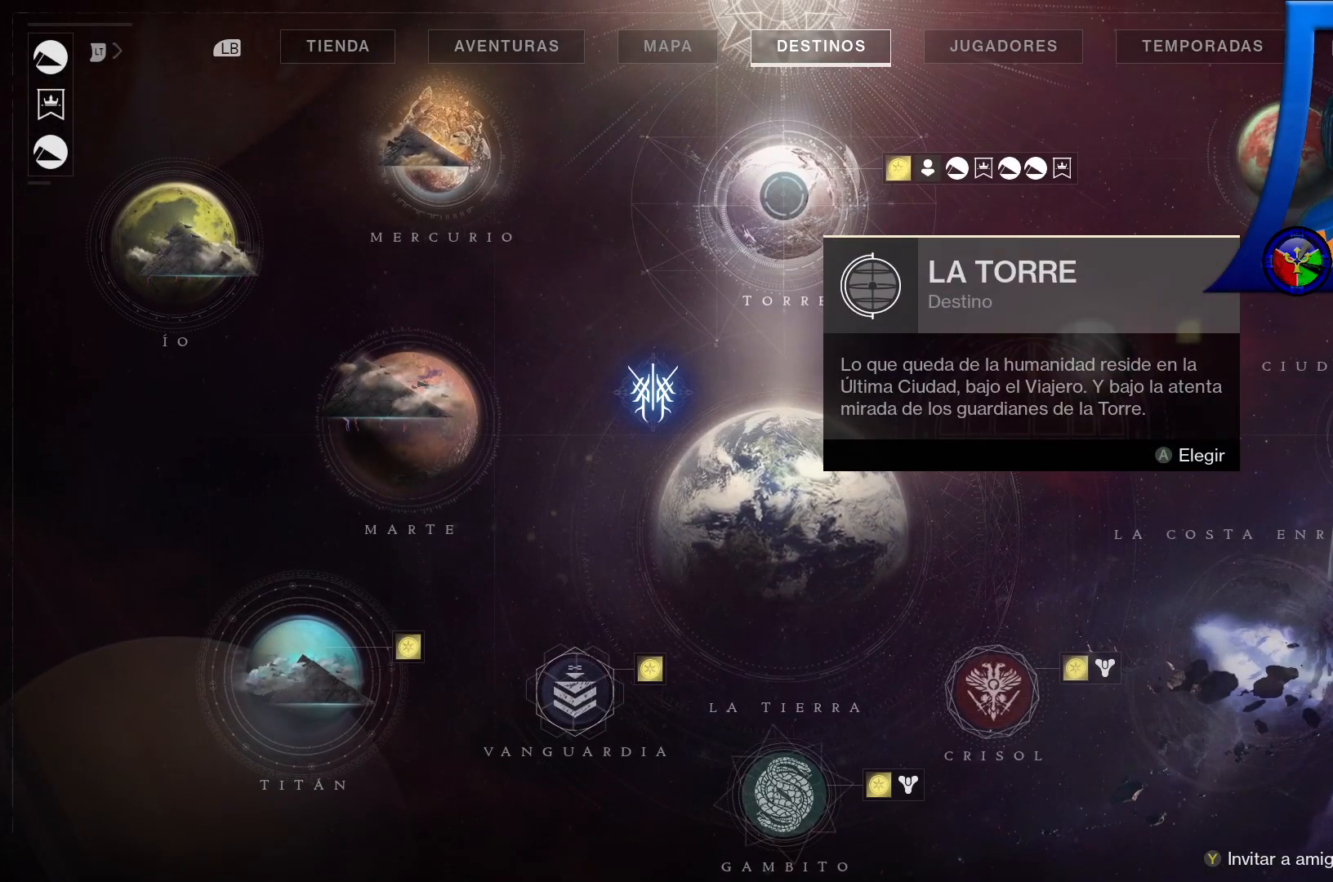
{"buttons": [], "left_stick": "center", "right_stick": "center", "events": []}
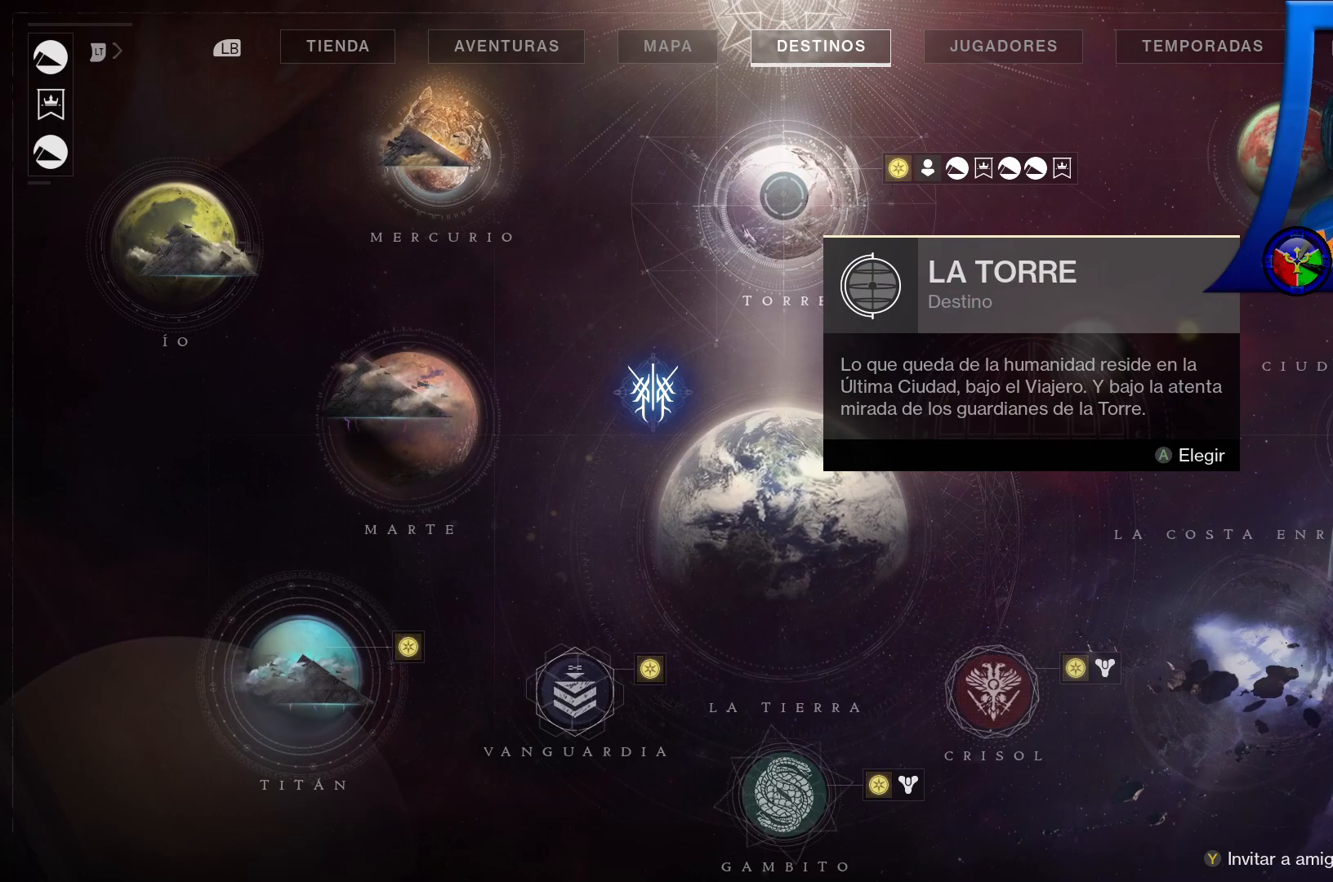
{"buttons": [], "left_stick": "center", "right_stick": "center", "events": []}
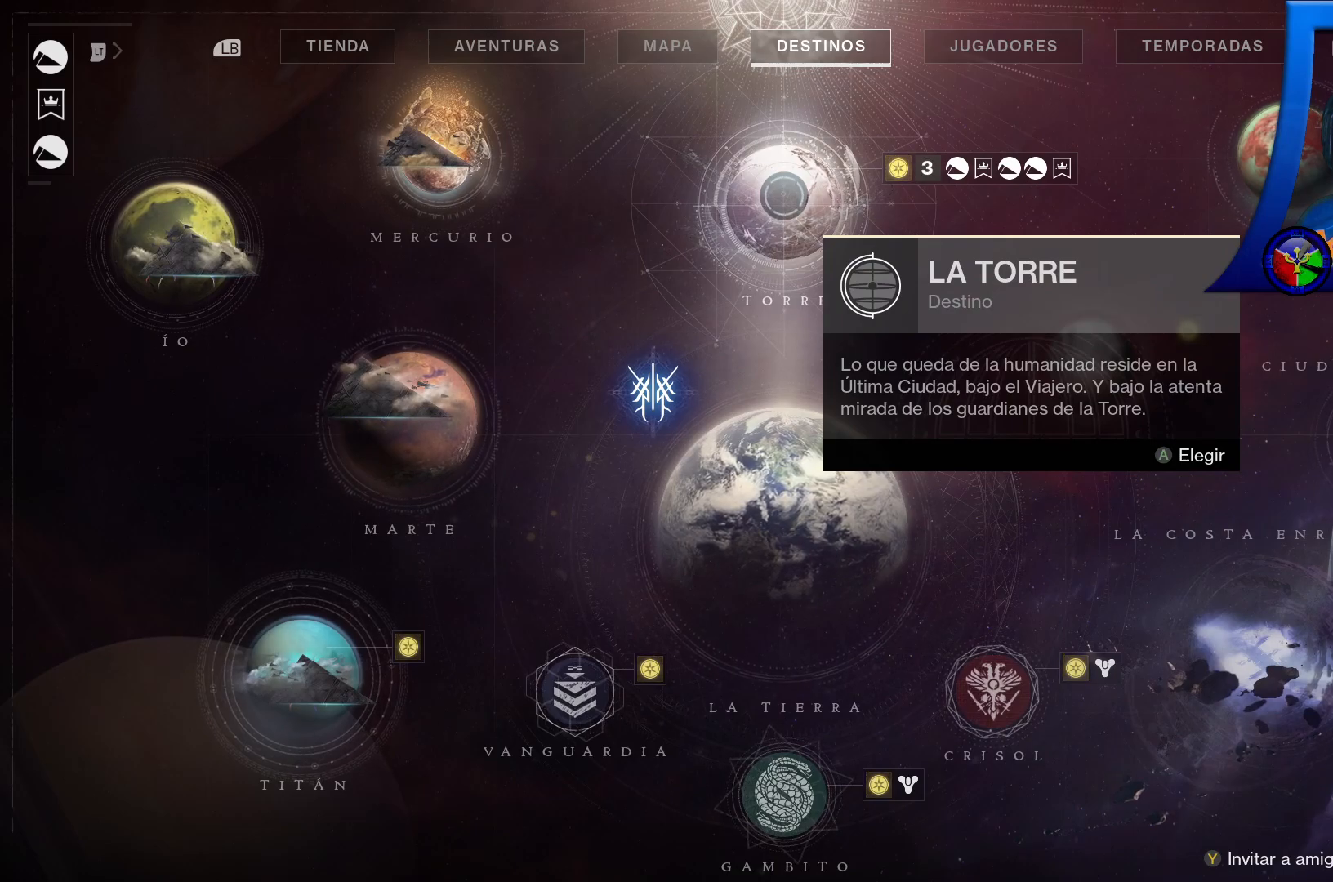
{"buttons": [], "left_stick": "center", "right_stick": "center", "events": []}
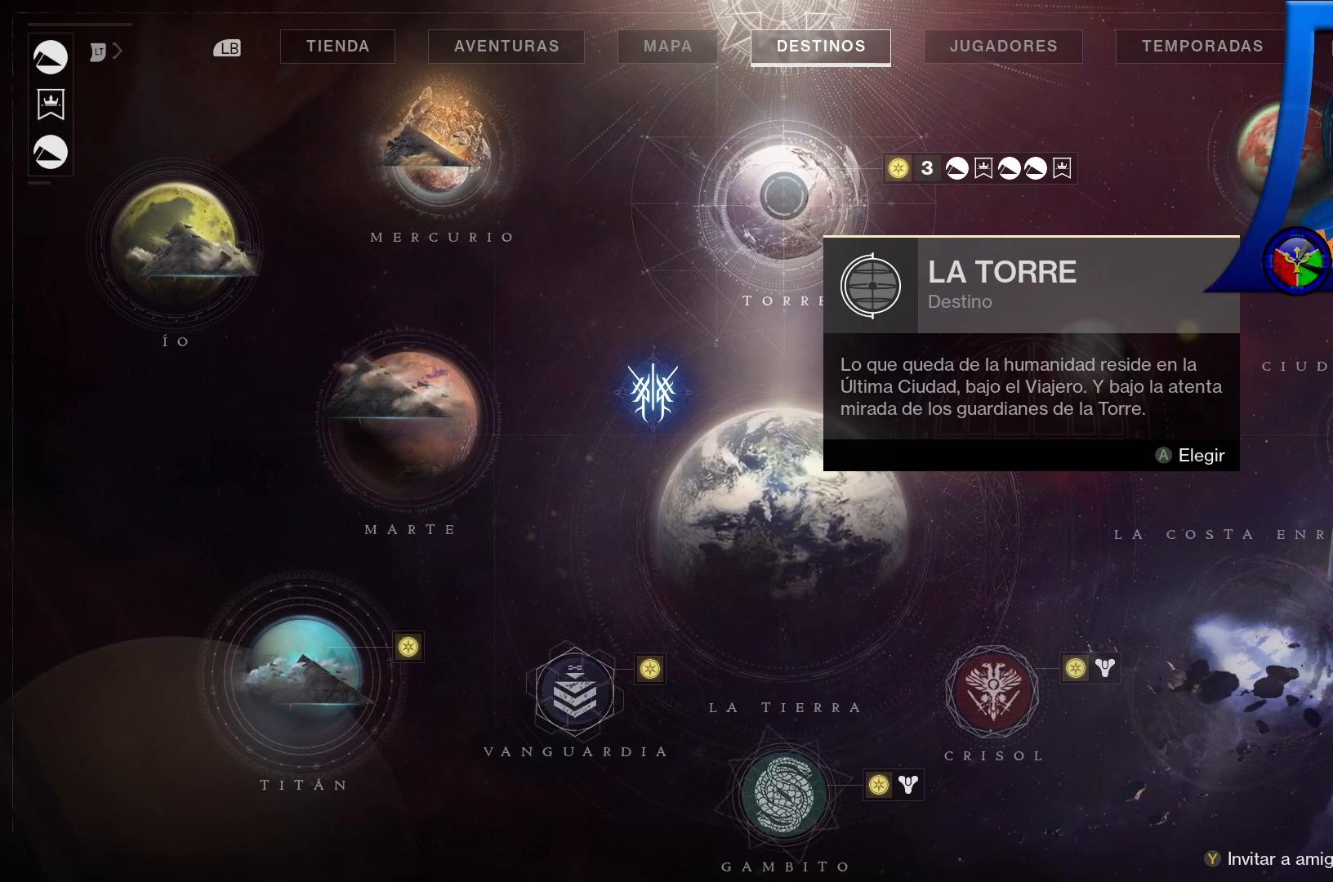
{"buttons": [], "left_stick": "center", "right_stick": "center", "events": []}
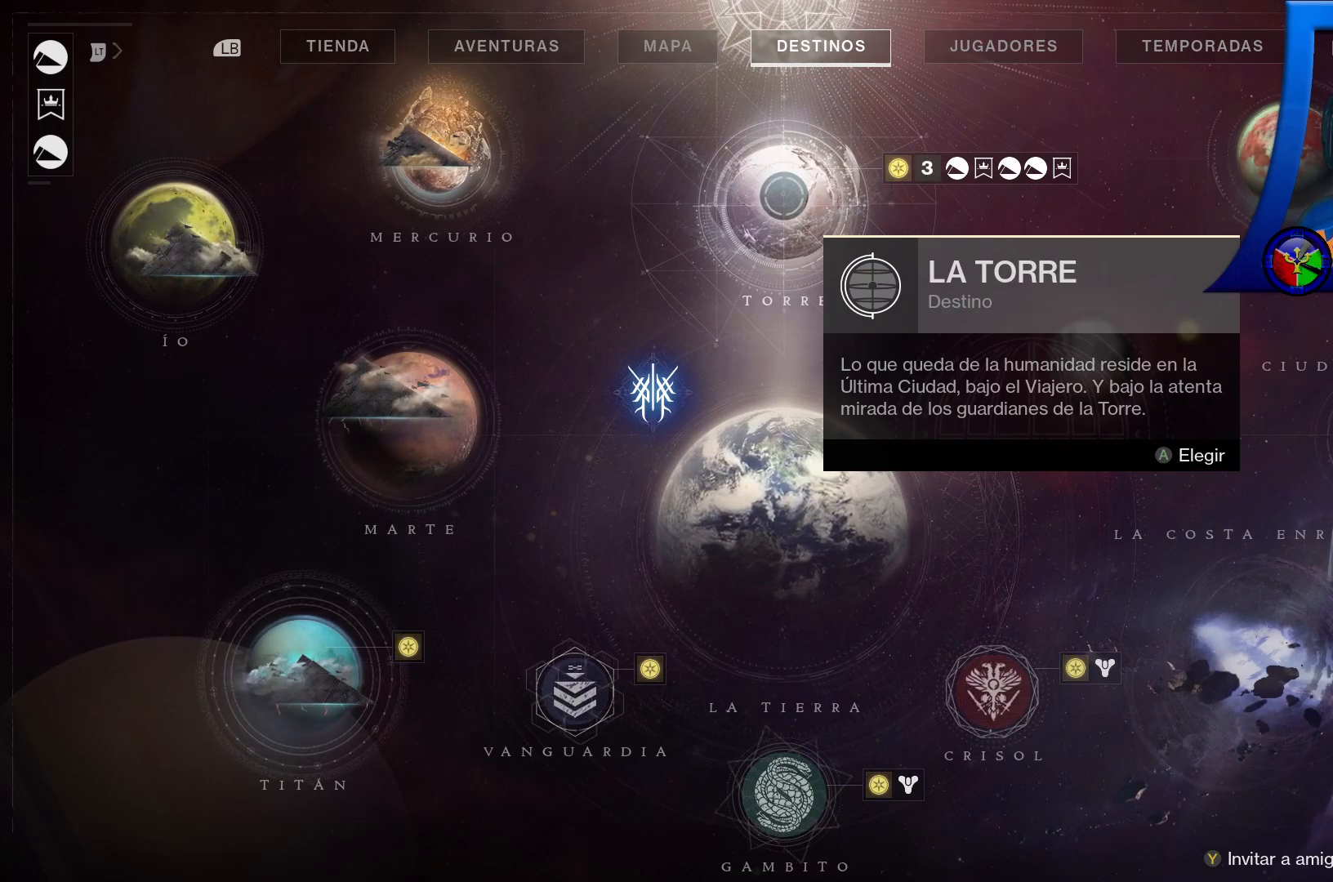
{"buttons": [], "left_stick": "center", "right_stick": "center", "events": []}
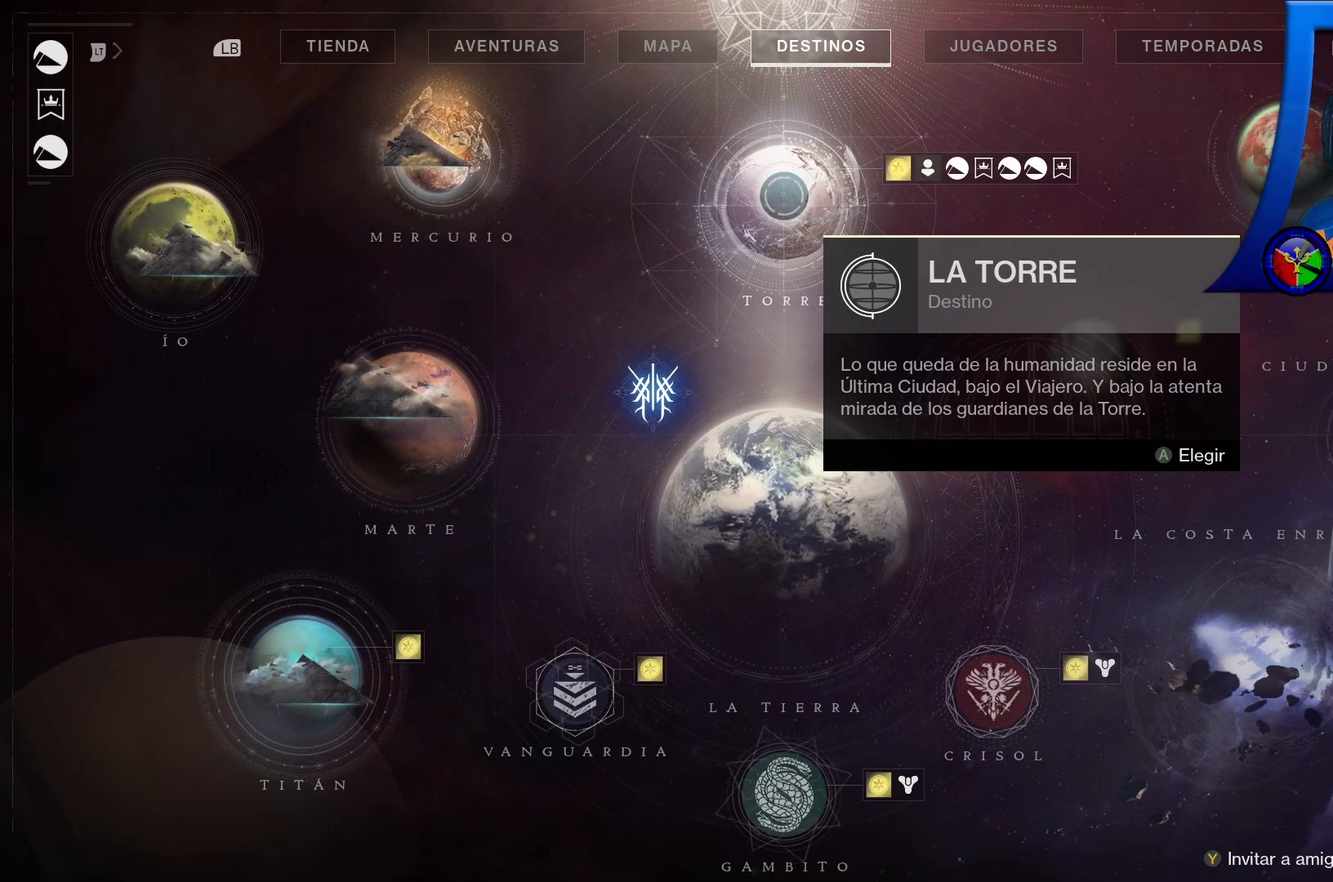
{"buttons": [], "left_stick": "center", "right_stick": "center", "events": []}
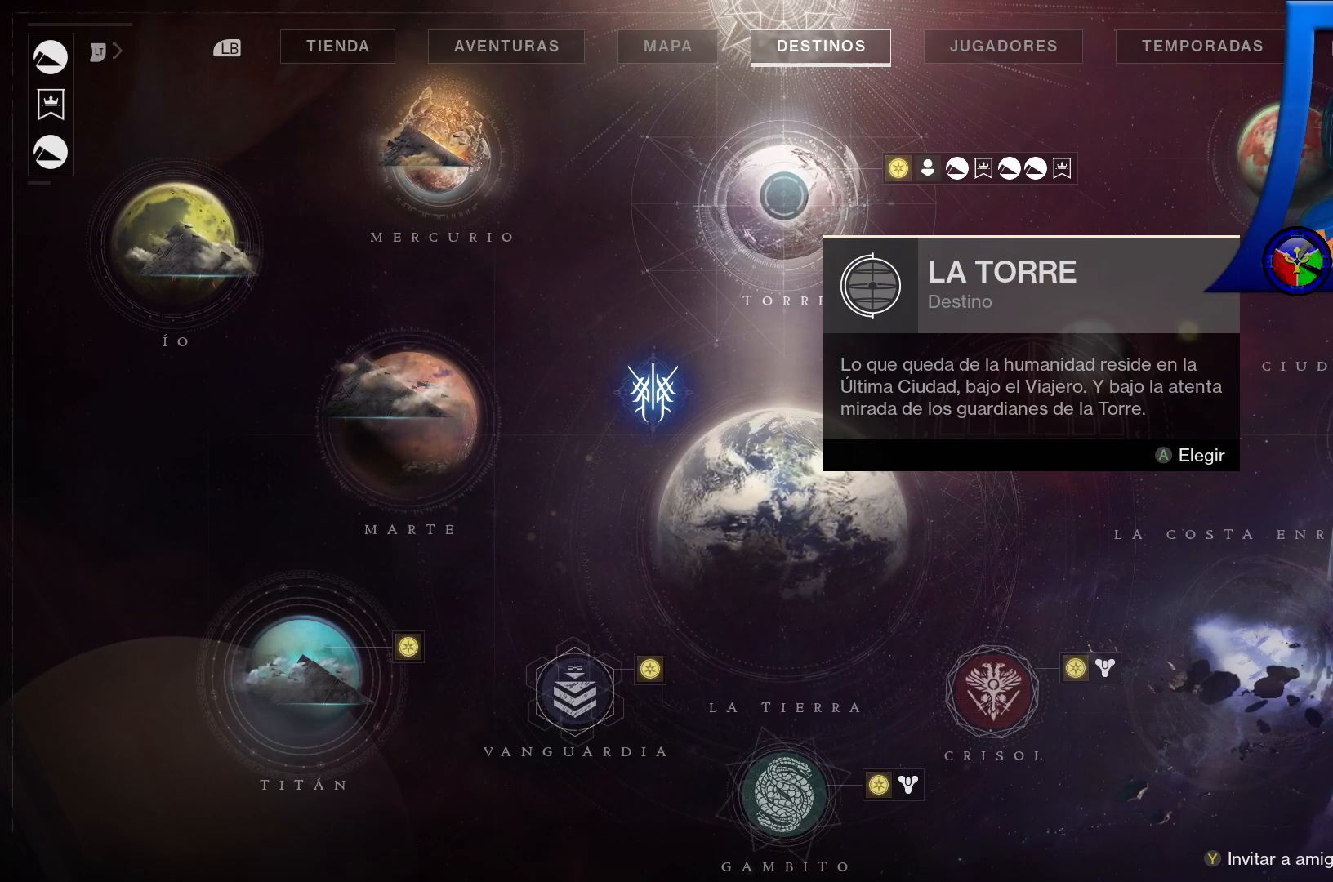
{"buttons": [], "left_stick": "center", "right_stick": "center", "events": [[83, "A", "down"], [217, "A", "up"]]}
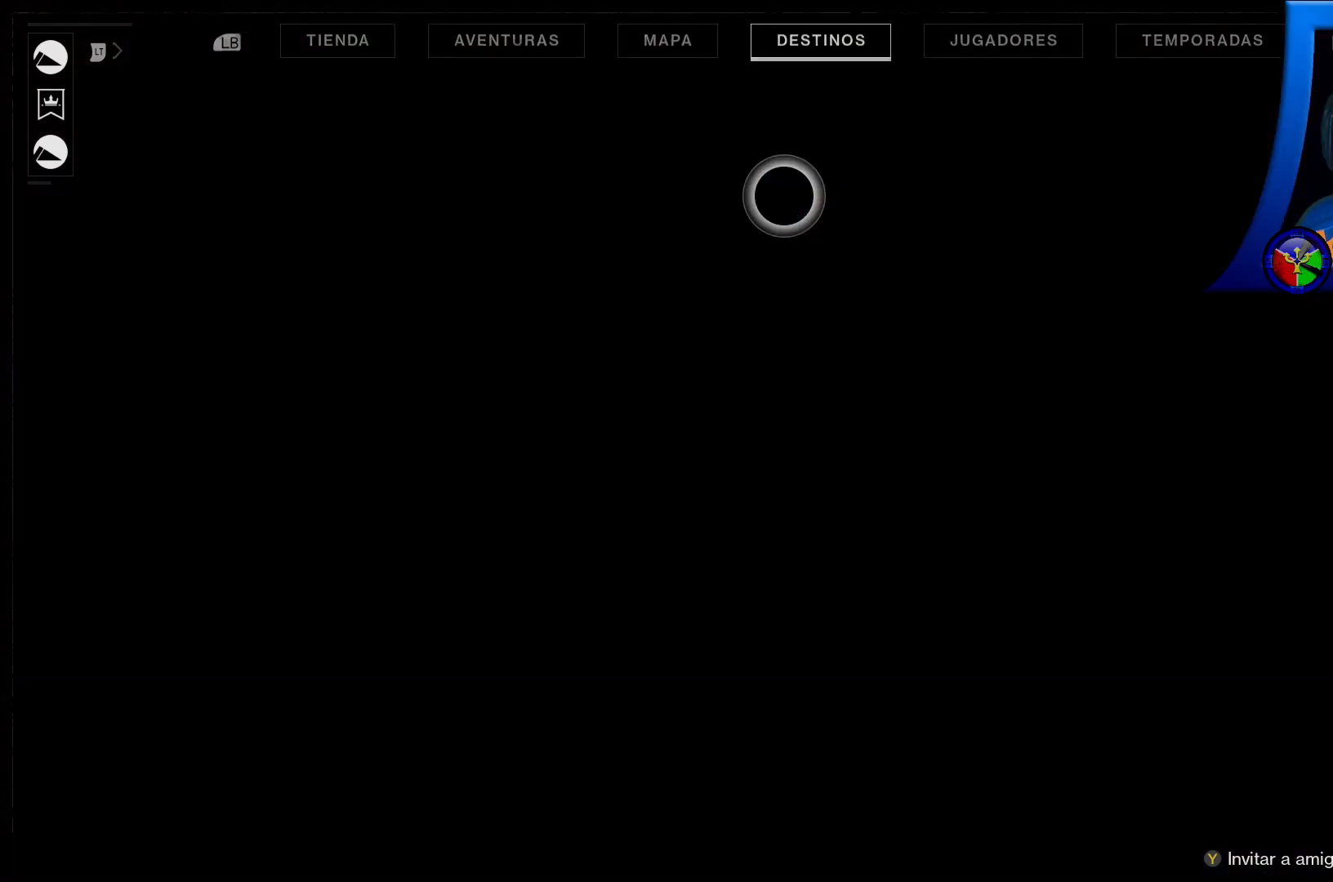
{"buttons": [], "left_stick": "center", "right_stick": "center", "events": []}
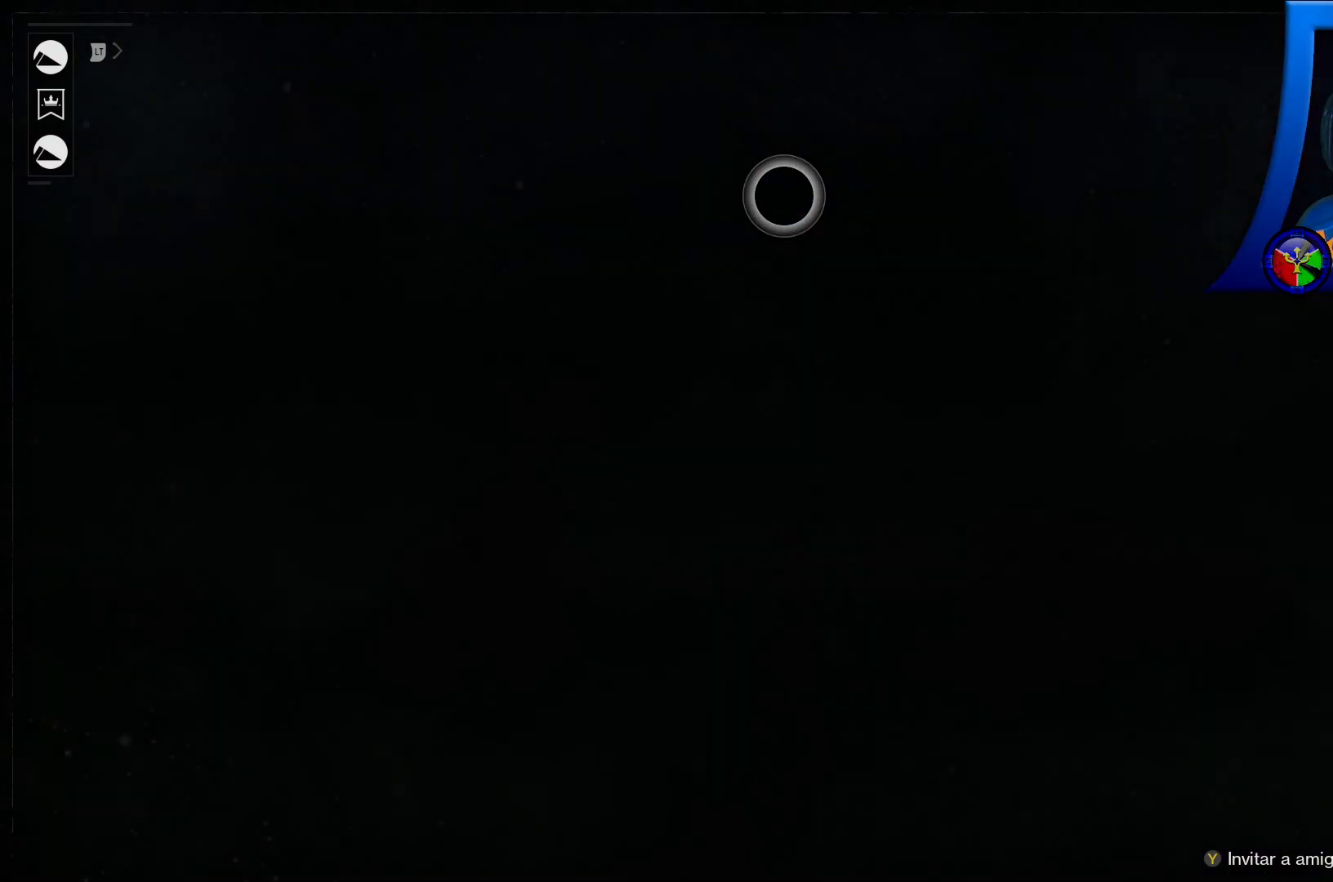
{"buttons": [], "left_stick": "center", "right_stick": "center", "events": []}
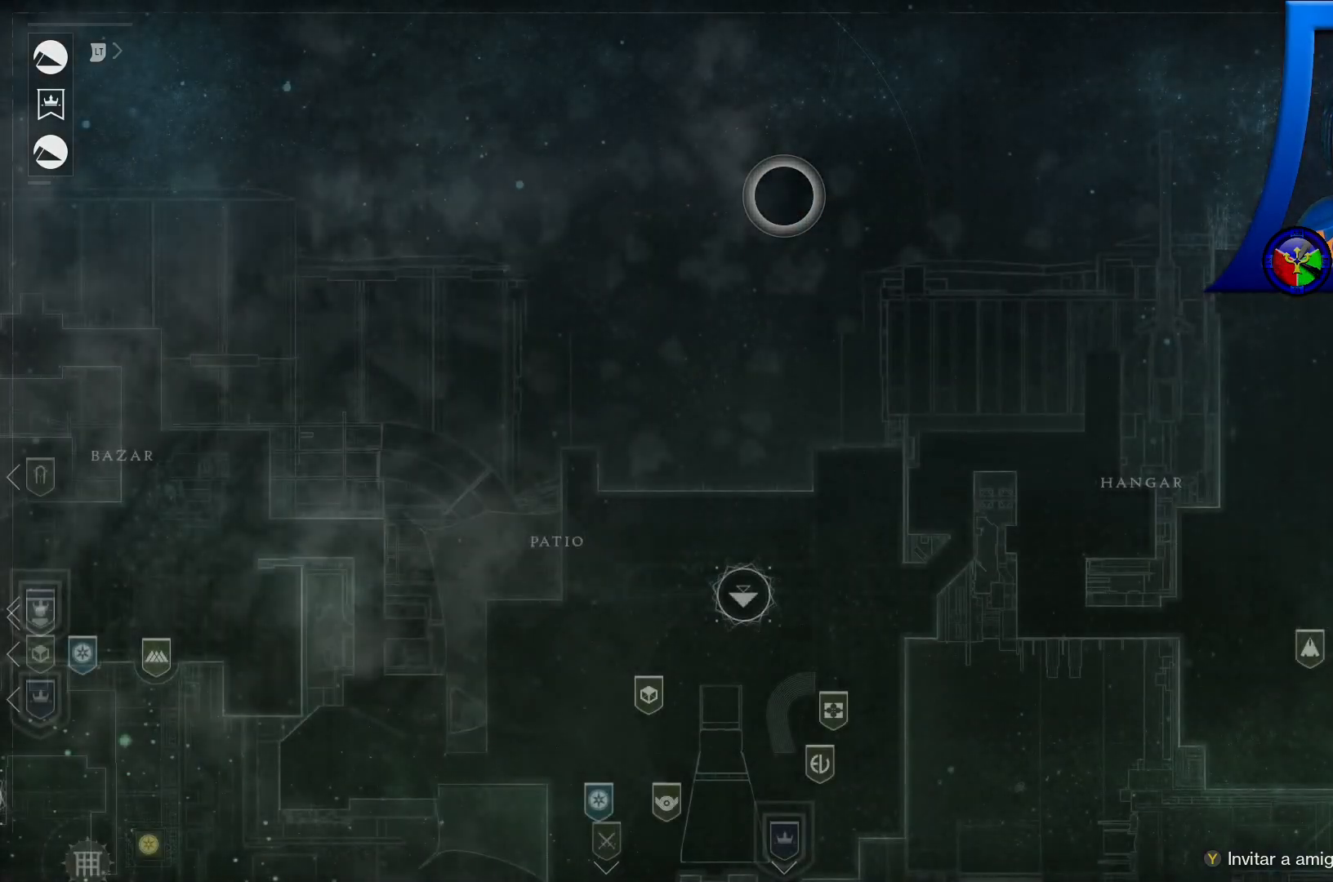
{"buttons": [], "left_stick": "down-left", "right_stick": "center", "events": [[183, "left_stick", "down"], [367, "left_stick", "down-left"]]}
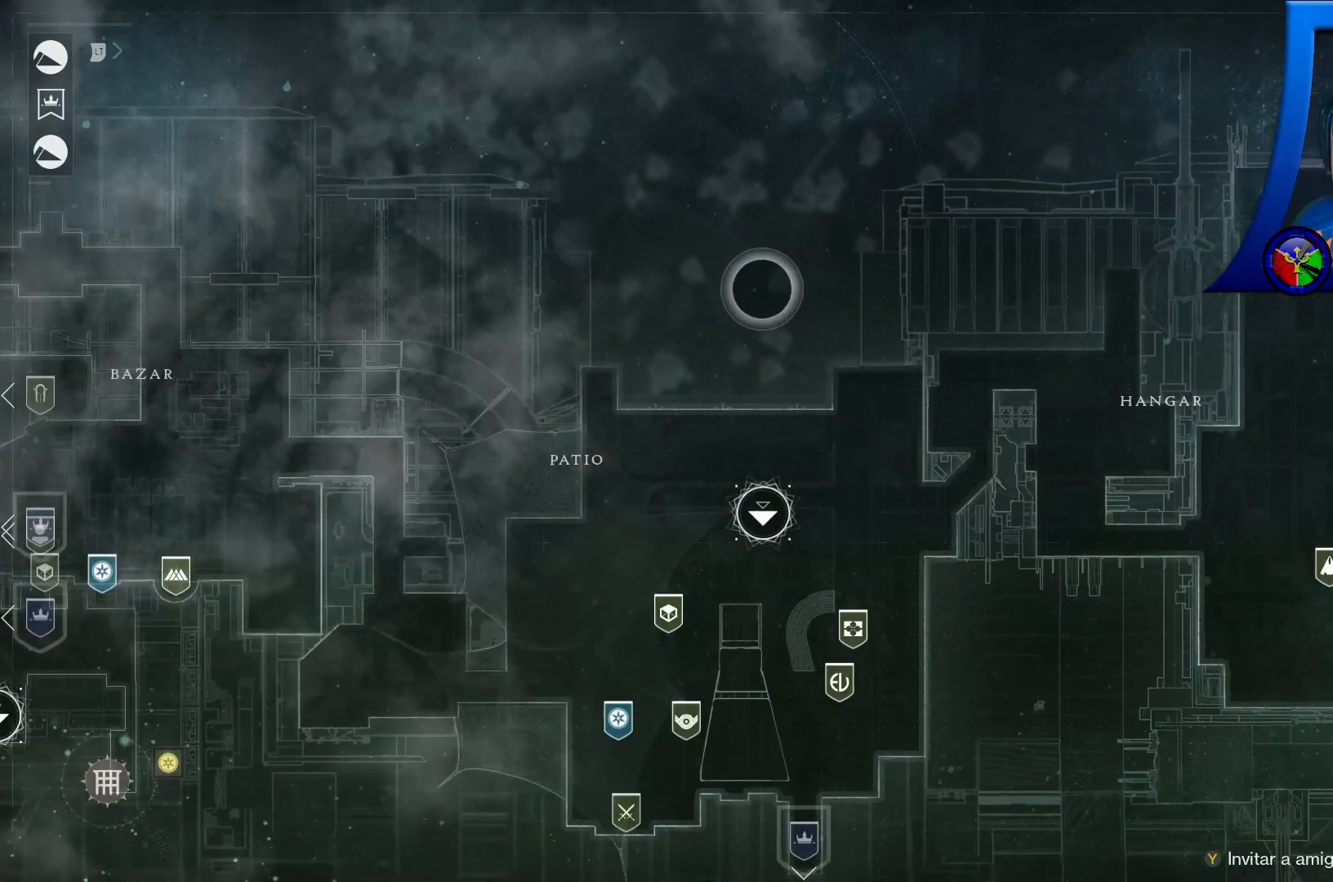
{"buttons": [], "left_stick": "down-left", "right_stick": "center", "events": []}
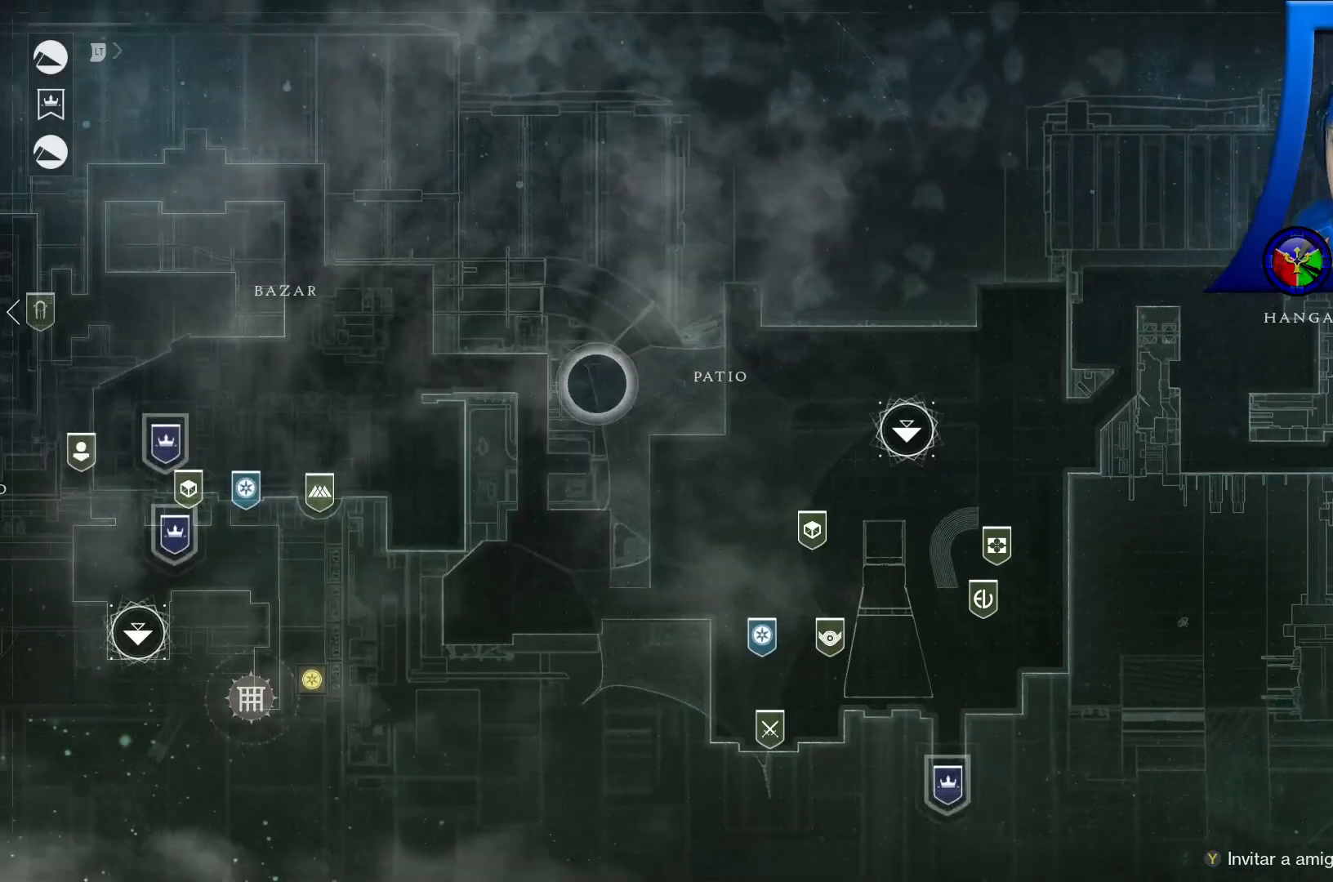
{"buttons": [], "left_stick": "center", "right_stick": "center", "events": [[183, "left_stick", "center"]]}
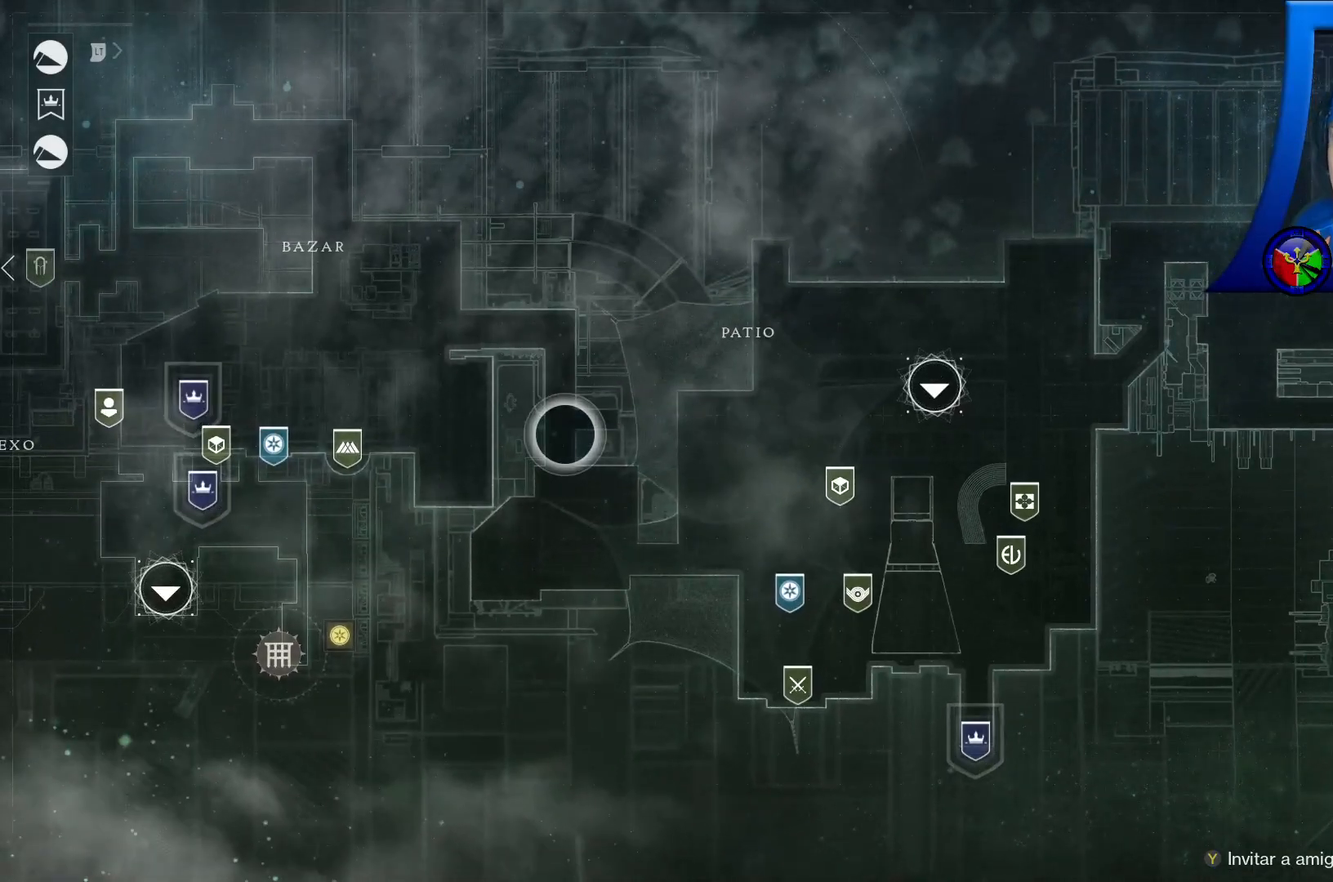
{"buttons": [], "left_stick": "center", "right_stick": "center", "events": []}
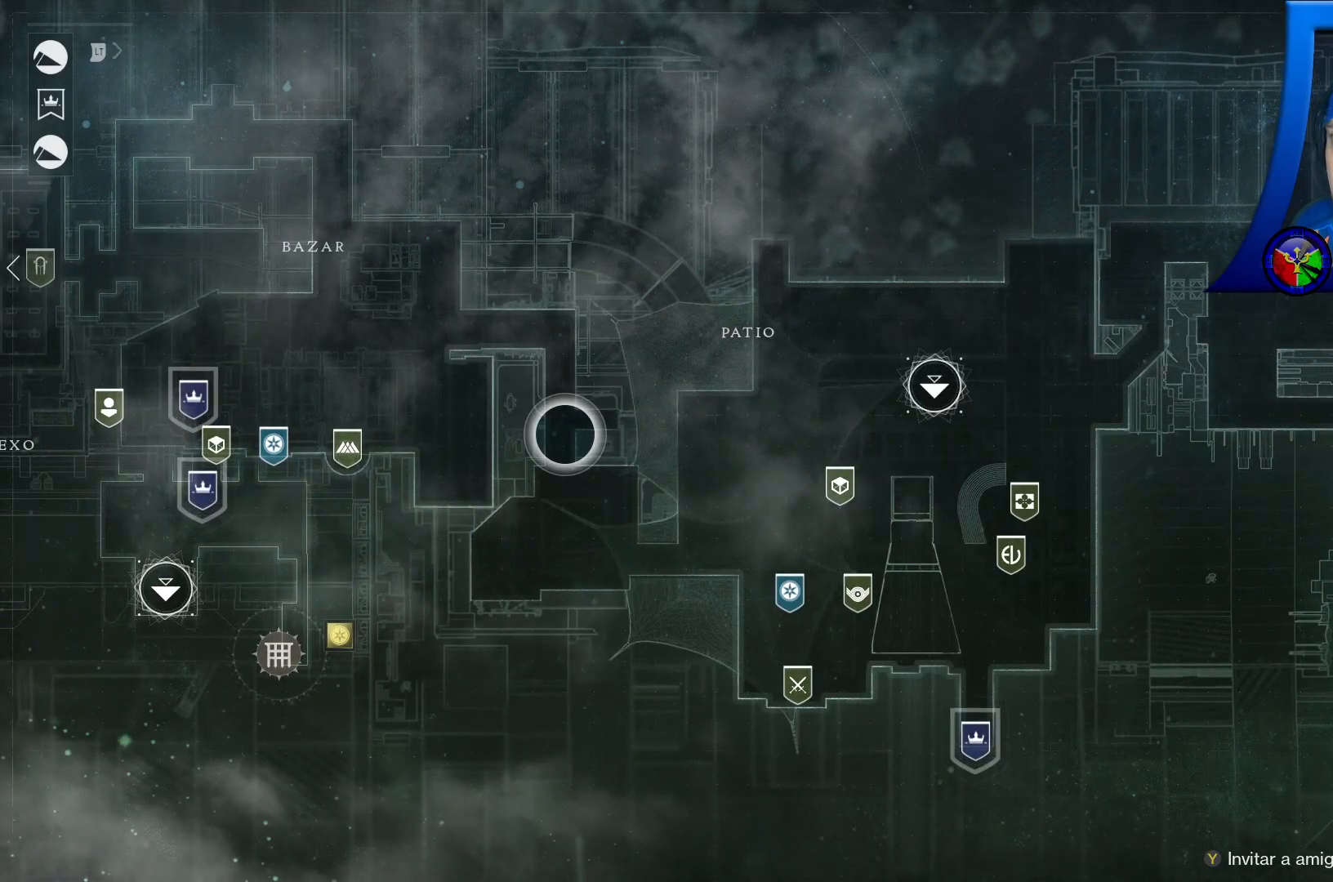
{"buttons": [], "left_stick": "up-right", "right_stick": "center", "events": [[183, "left_stick", "right"], [500, "left_stick", "up-right"]]}
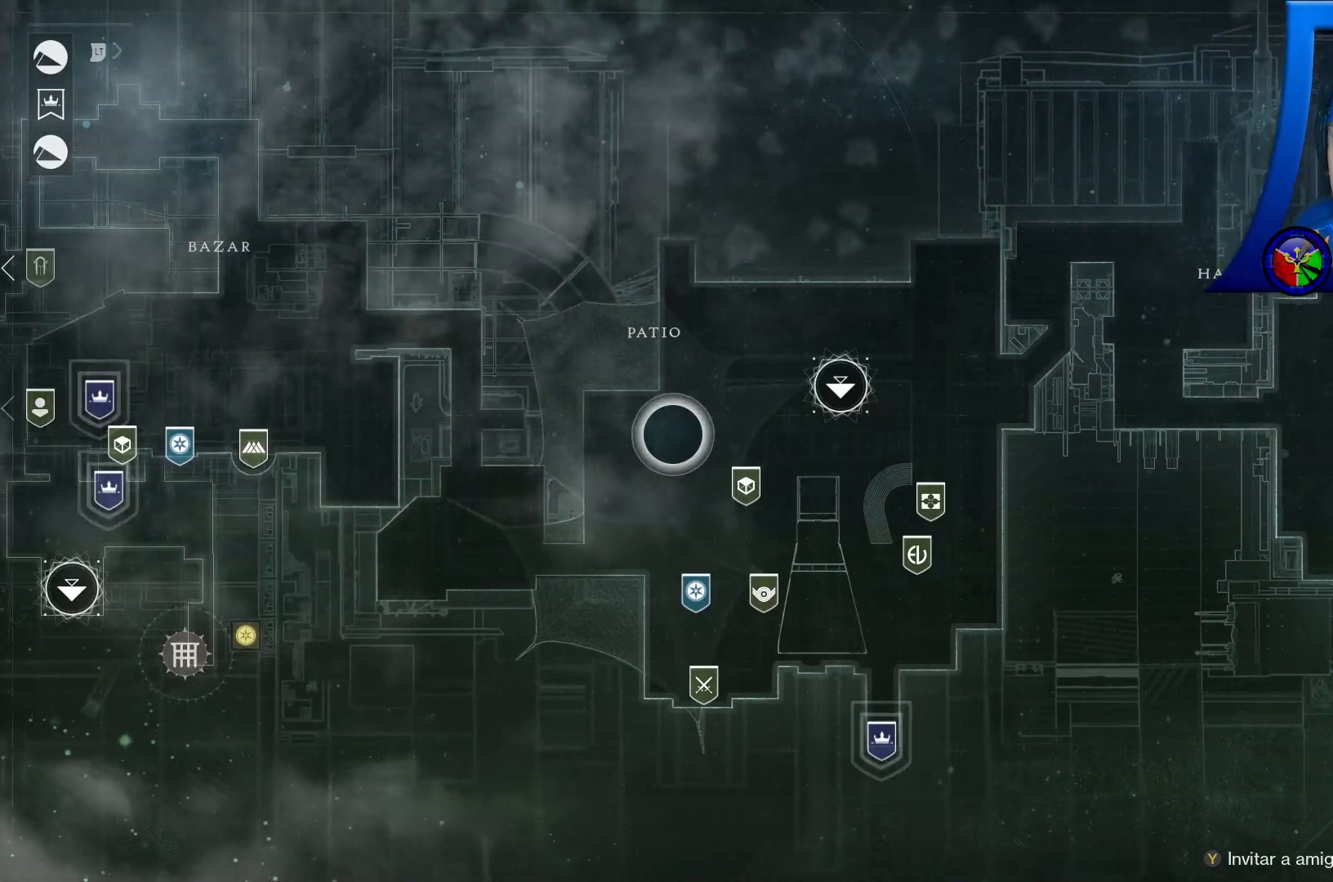
{"buttons": [], "left_stick": "down", "right_stick": "center", "events": [[283, "left_stick", "center"], [500, "left_stick", "down"]]}
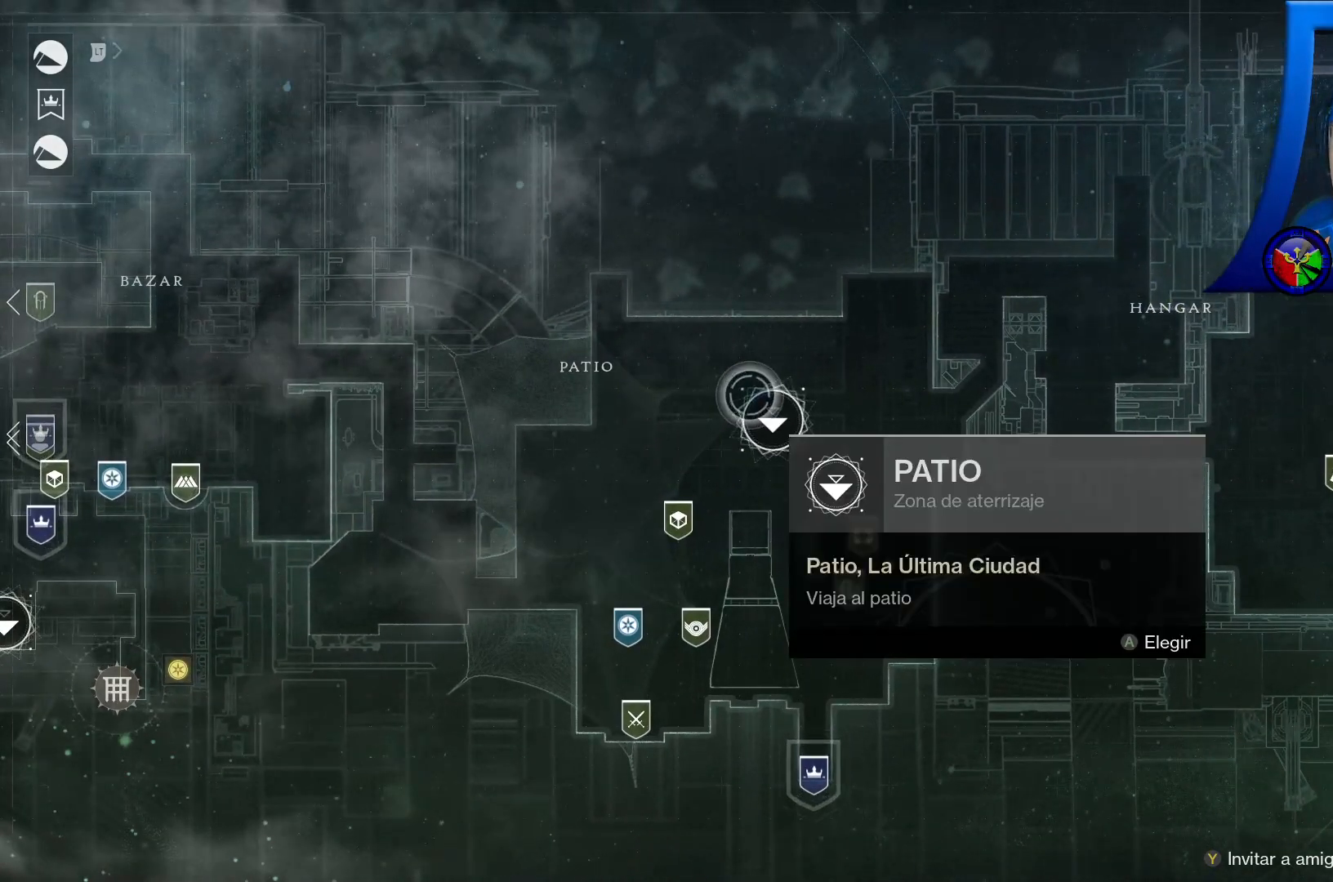
{"buttons": [], "left_stick": "down-right", "right_stick": "center", "events": [[67, "left_stick", "center"], [117, "A", "down"], [233, "A", "up"], [450, "left_stick", "down-right"]]}
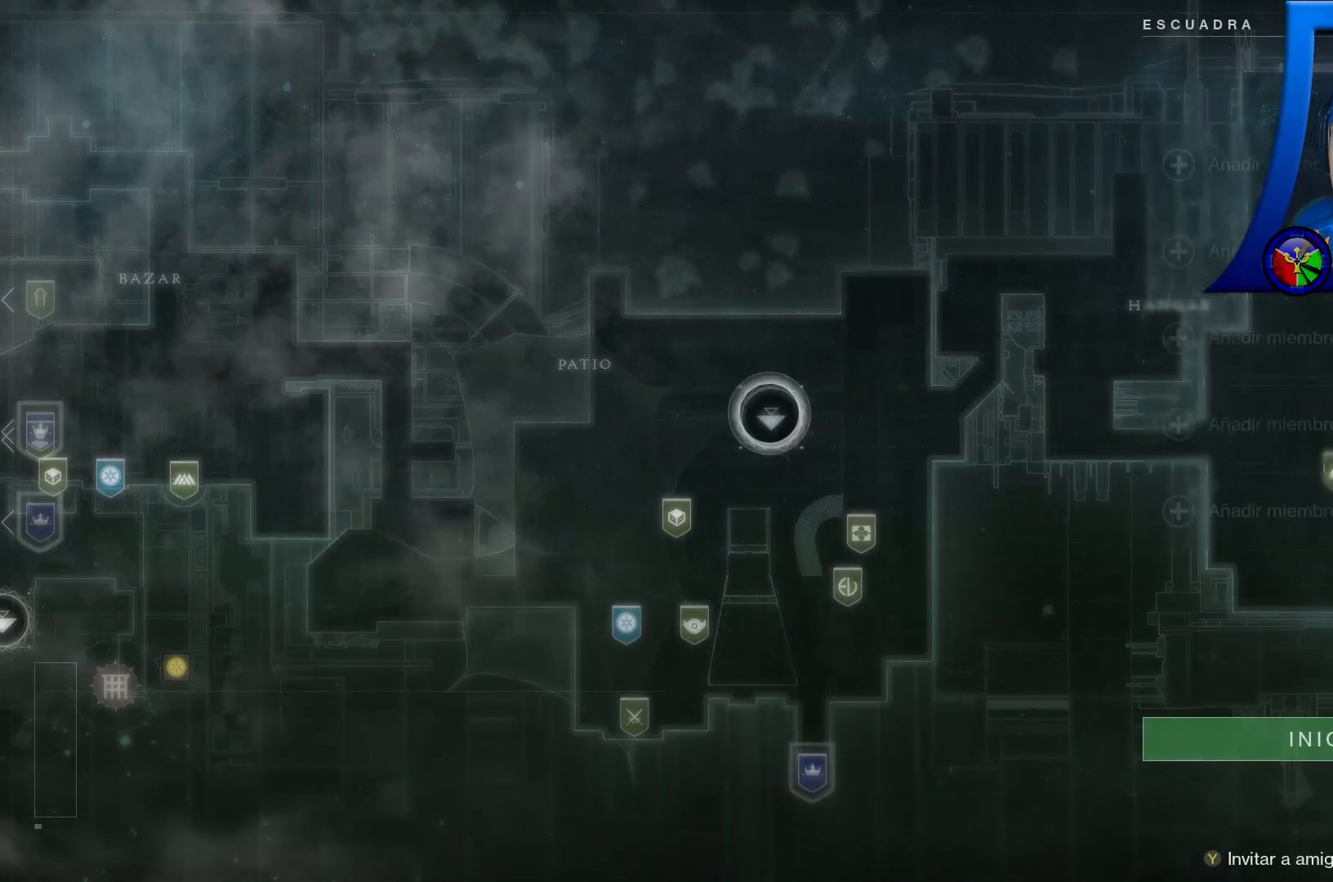
{"buttons": [], "left_stick": "down-right", "right_stick": "center", "events": []}
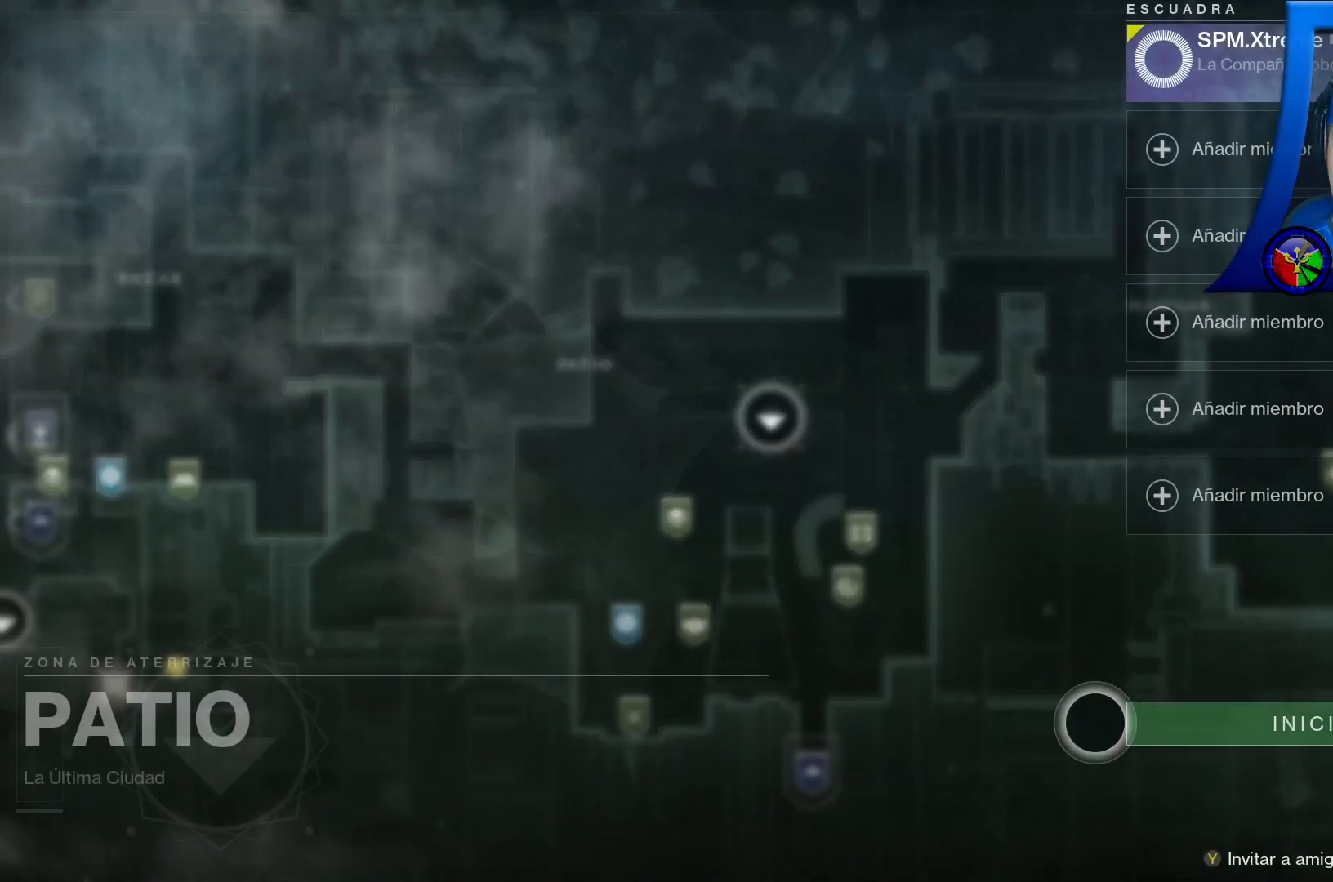
{"buttons": [], "left_stick": "center", "right_stick": "center", "events": [[100, "left_stick", "up-right"], [150, "left_stick", "center"], [200, "A", "down"], [300, "A", "up"]]}